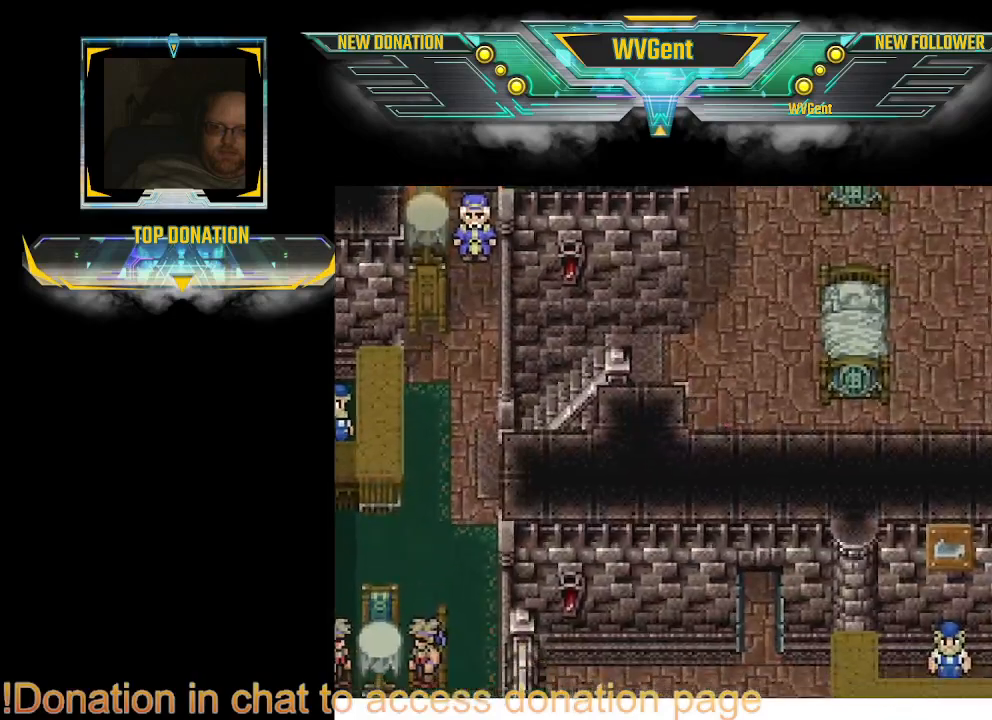
Gameplay with a controller (PlayStation layout); each line is a JSON object with the inputs held at the frame after it. "events" lists button and stick changes between this image and that frame as [ms after this image, input, new state], when the widget could be followed in between. Not read: L1 L3 R3.
{"buttons": ["CIRCLE"], "left_stick": "down", "right_stick": "center", "events": [[67, "left_stick", "down-left"], [367, "left_stick", "down"]]}
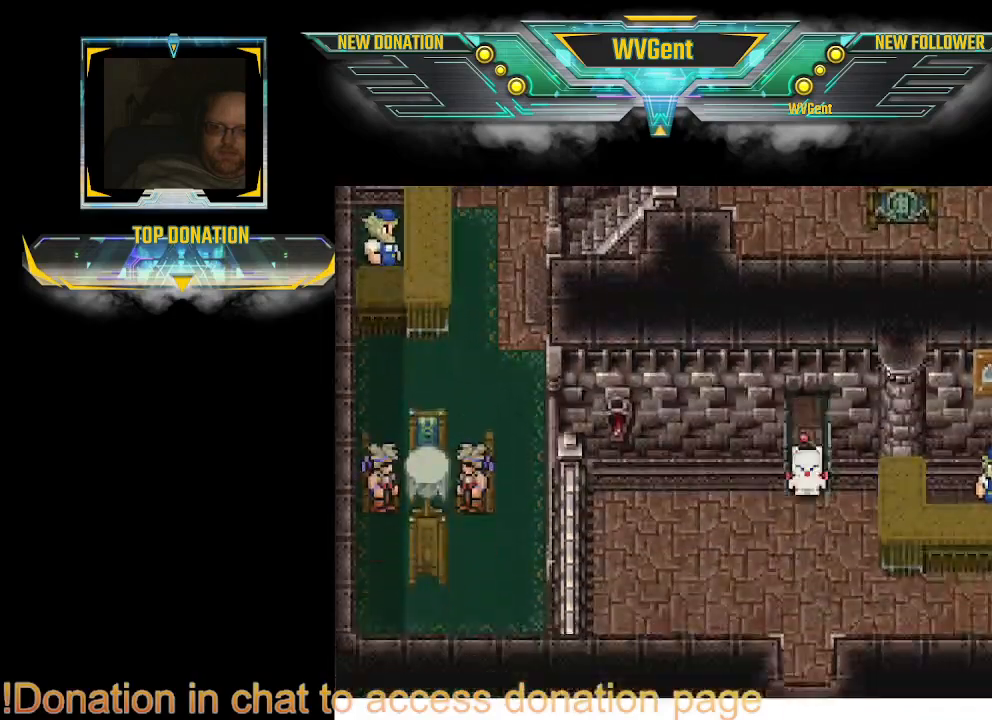
{"buttons": ["CIRCLE"], "left_stick": "center", "right_stick": "center", "events": [[400, "left_stick", "left"], [467, "left_stick", "center"]]}
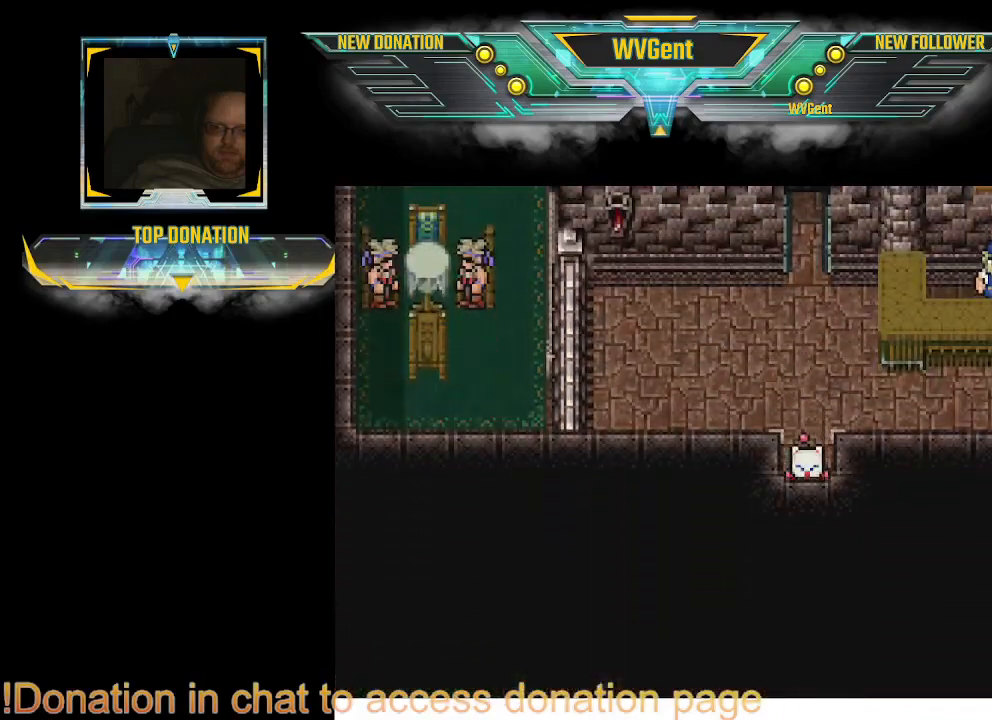
{"buttons": ["CIRCLE"], "left_stick": "down", "right_stick": "center", "events": [[233, "left_stick", "down"]]}
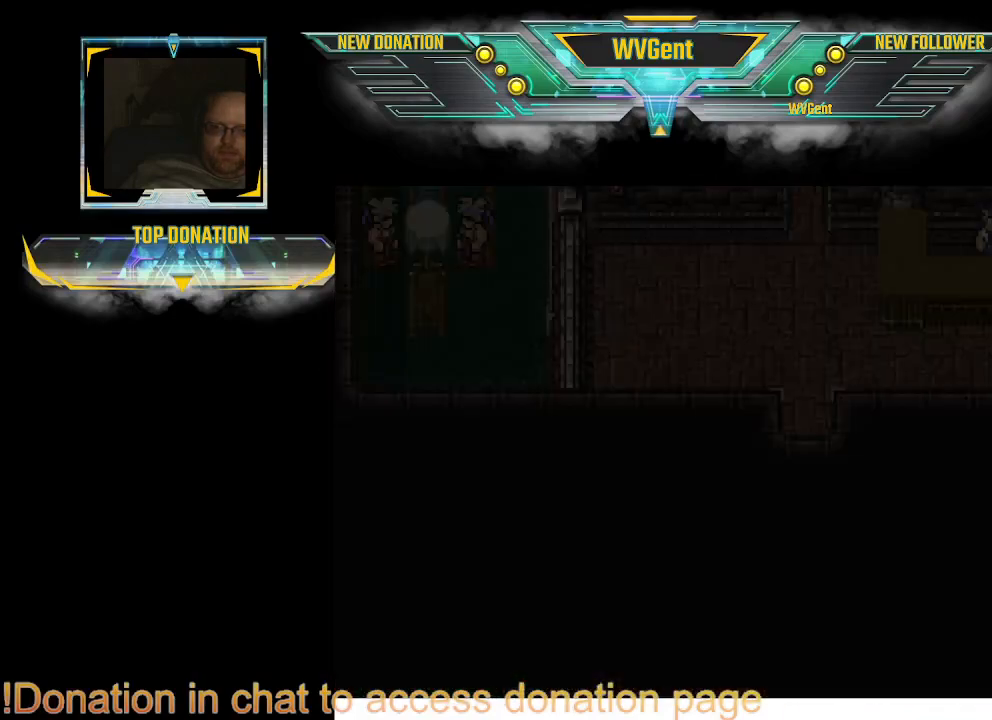
{"buttons": [], "left_stick": "center", "right_stick": "center", "events": [[33, "CIRCLE", "up"], [167, "left_stick", "center"]]}
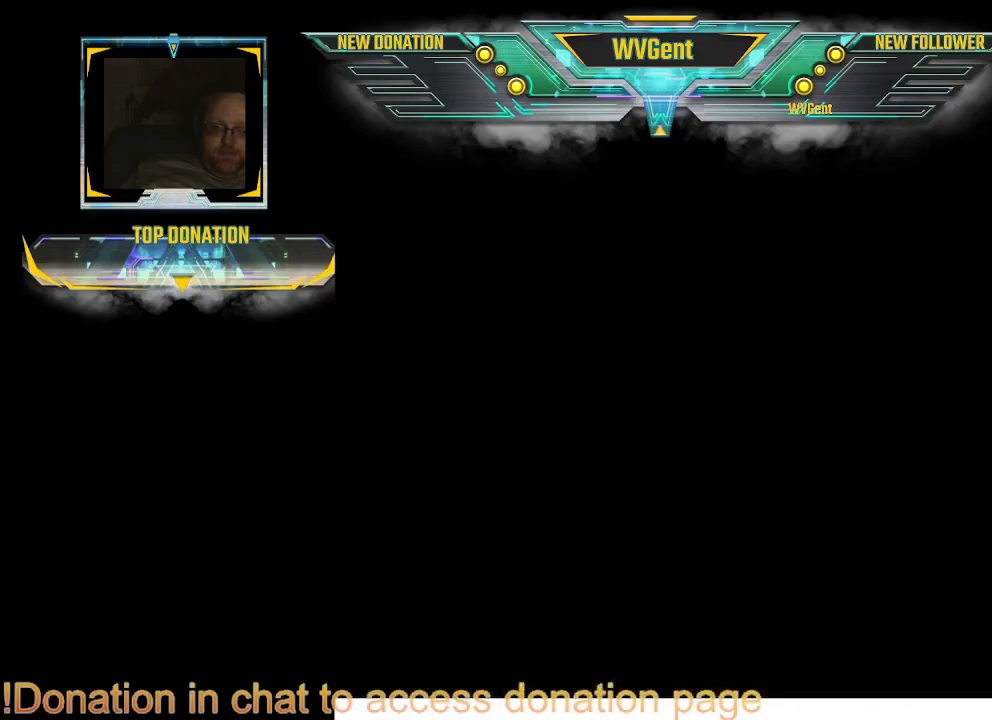
{"buttons": [], "left_stick": "center", "right_stick": "center", "events": []}
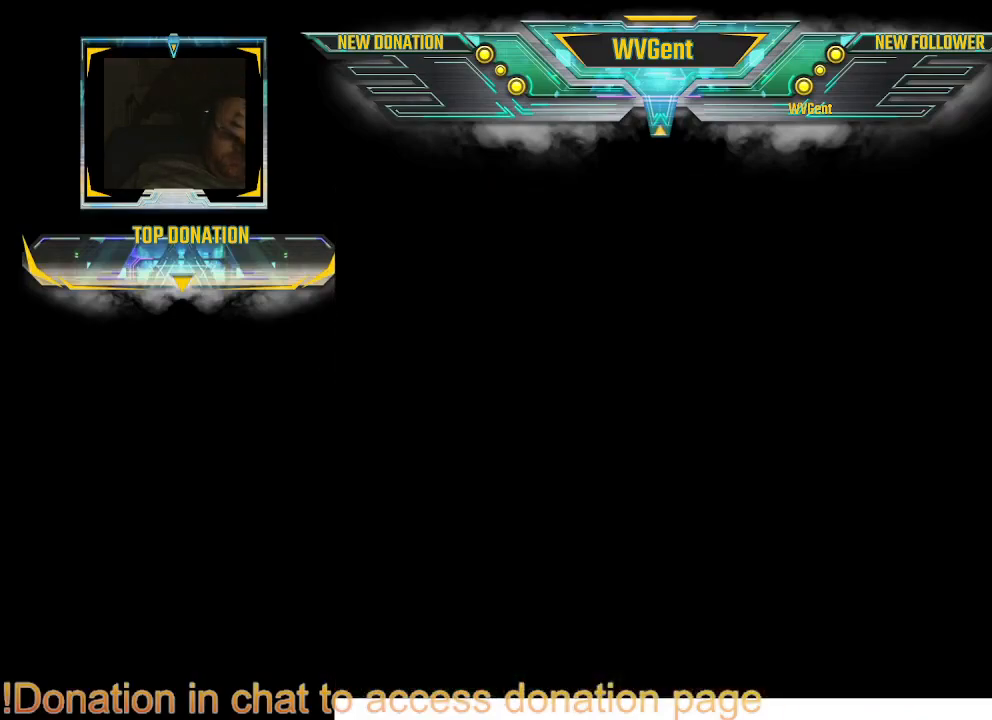
{"buttons": [], "left_stick": "center", "right_stick": "center", "events": []}
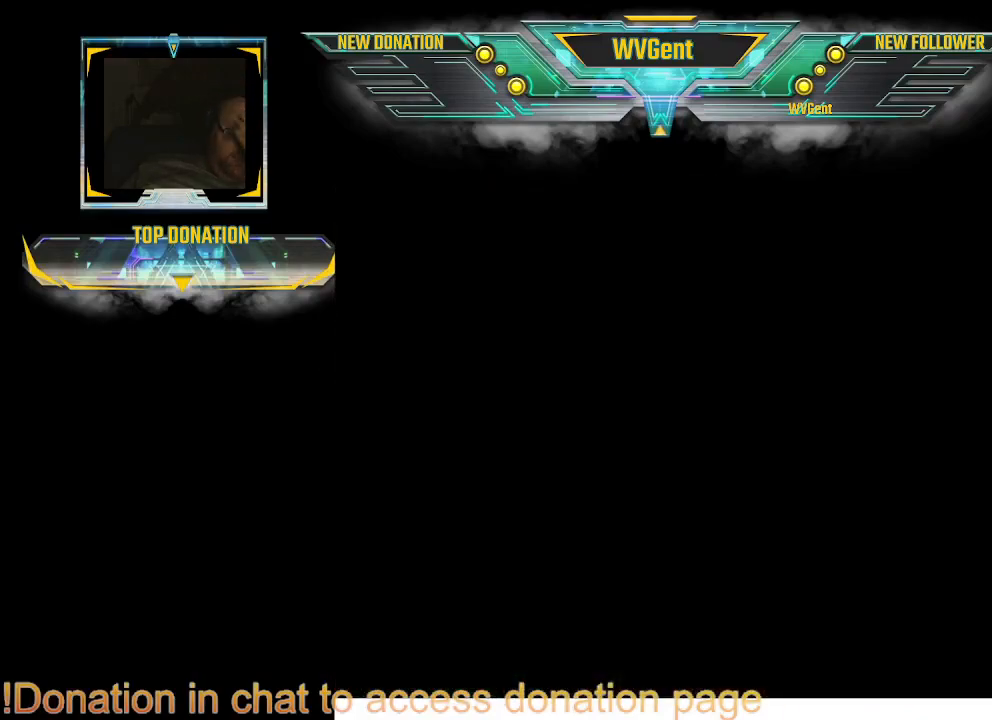
{"buttons": [], "left_stick": "center", "right_stick": "center", "events": []}
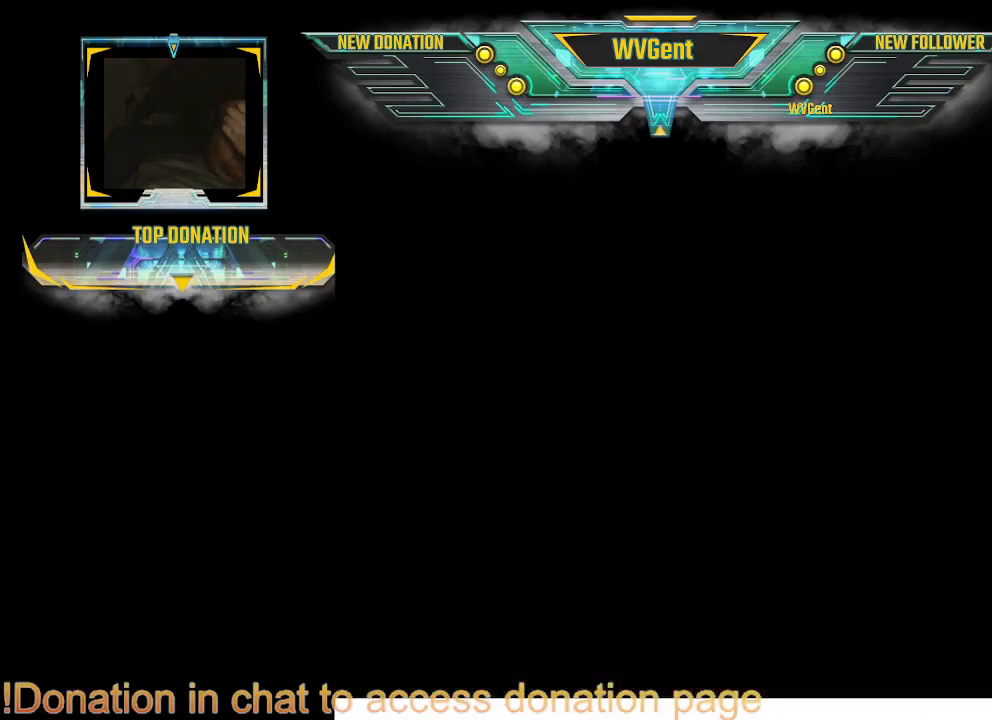
{"buttons": [], "left_stick": "center", "right_stick": "center", "events": []}
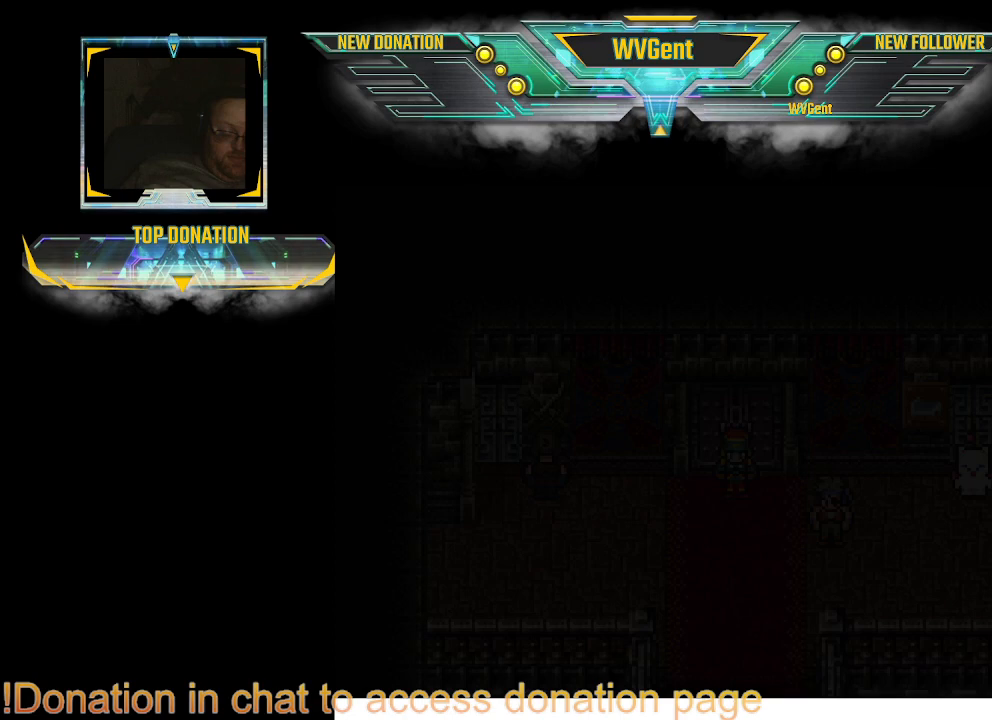
{"buttons": [], "left_stick": "center", "right_stick": "center", "events": []}
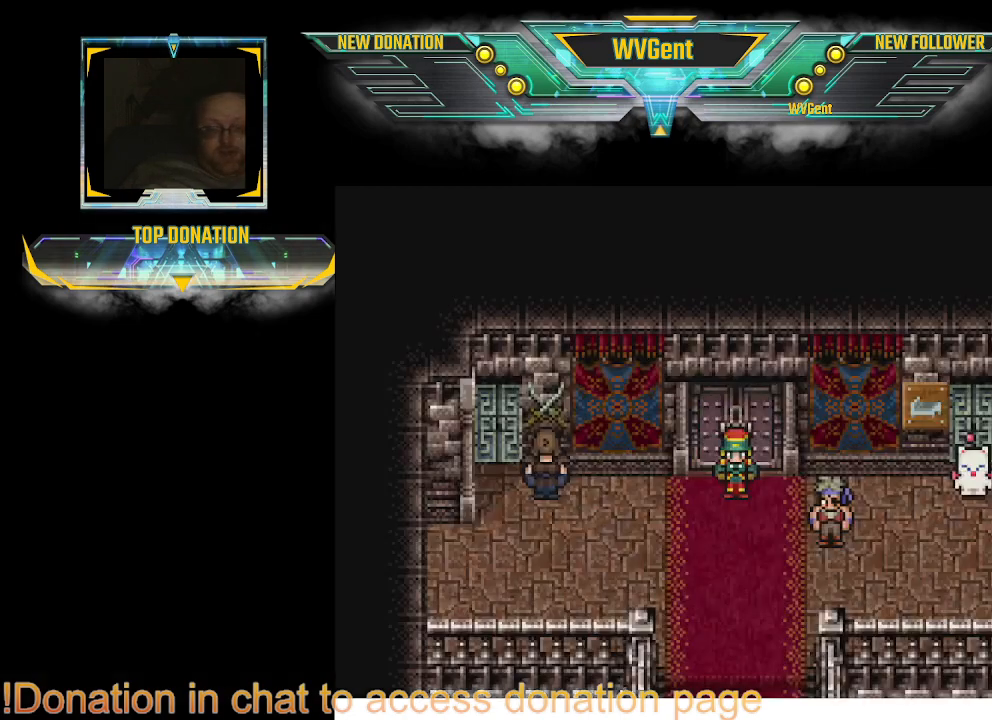
{"buttons": ["CIRCLE"], "left_stick": "left", "right_stick": "center", "events": [[300, "left_stick", "left"], [367, "CIRCLE", "down"]]}
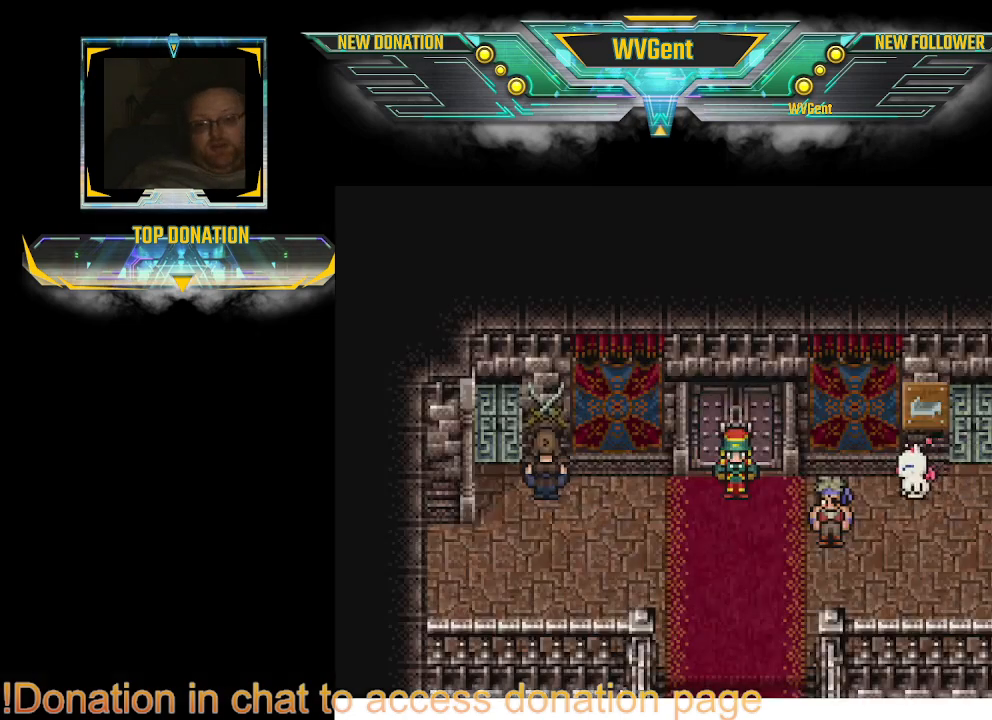
{"buttons": ["CIRCLE"], "left_stick": "down-left", "right_stick": "center", "events": [[367, "left_stick", "down-left"]]}
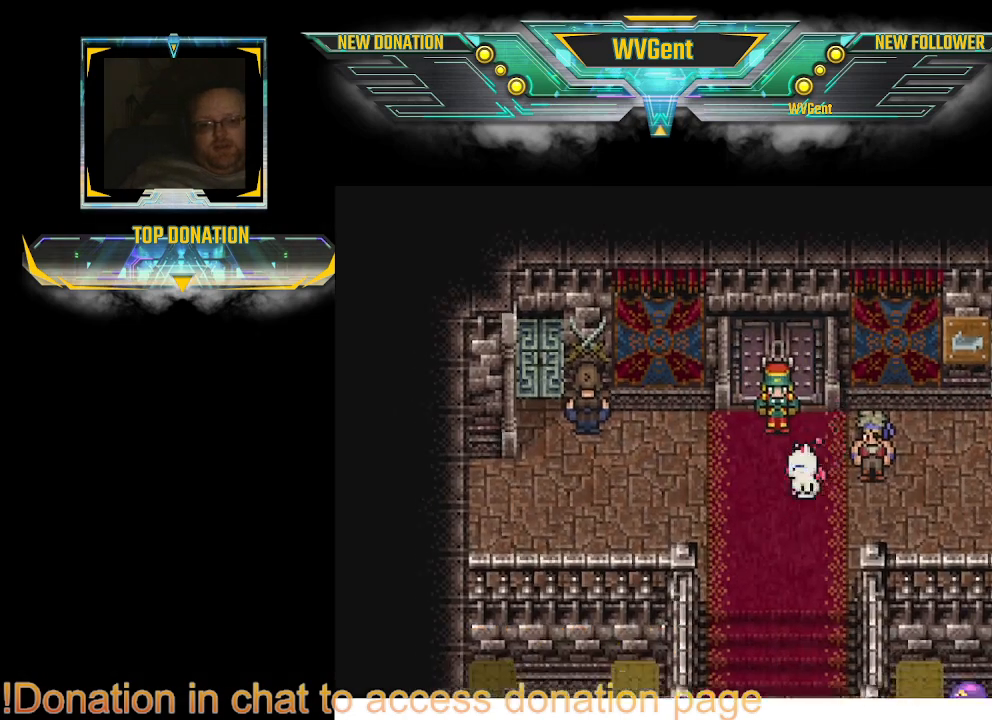
{"buttons": ["CIRCLE"], "left_stick": "up-left", "right_stick": "center", "events": [[33, "left_stick", "left"], [133, "left_stick", "up-left"], [267, "left_stick", "left"], [433, "left_stick", "up-left"]]}
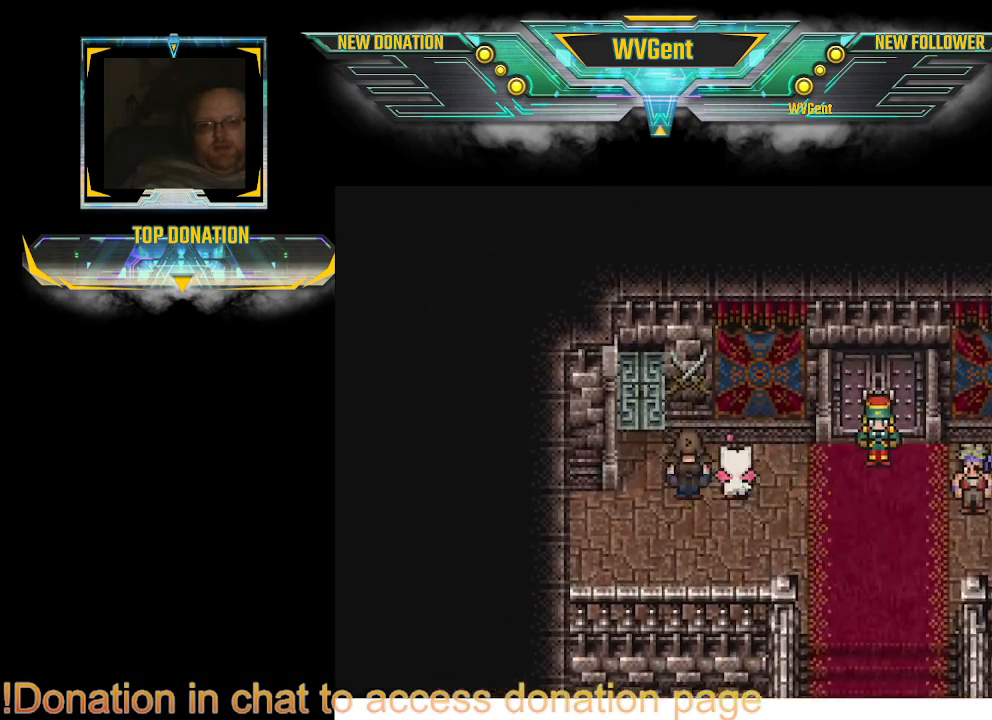
{"buttons": ["CIRCLE"], "left_stick": "up", "right_stick": "center", "events": [[433, "left_stick", "up"]]}
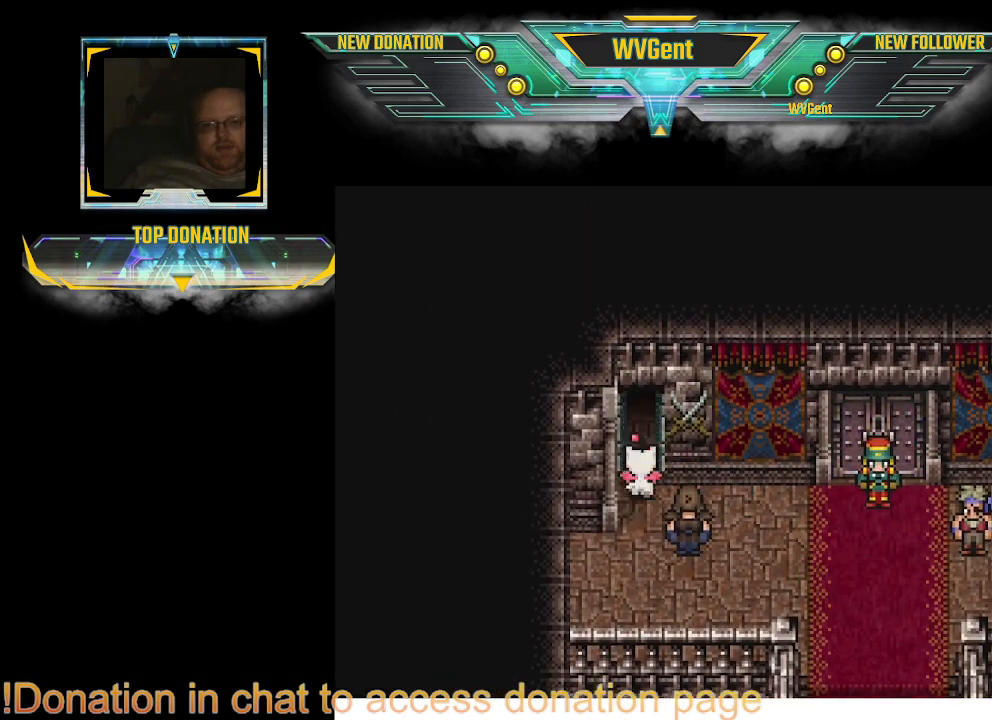
{"buttons": ["CIRCLE"], "left_stick": "up", "right_stick": "center", "events": []}
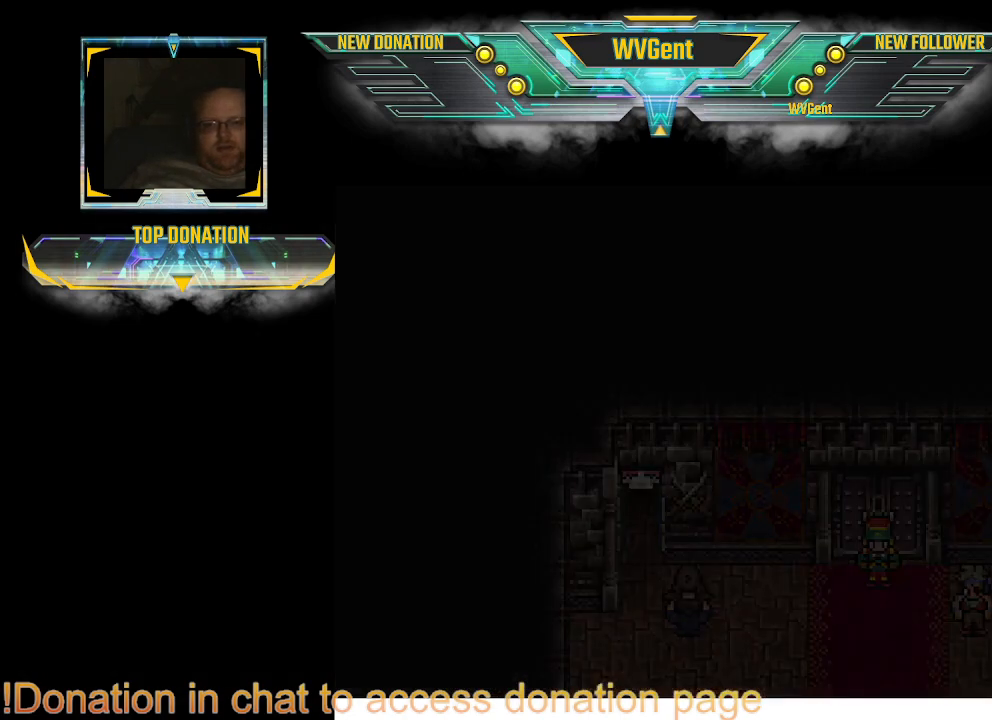
{"buttons": [], "left_stick": "center", "right_stick": "center", "events": [[100, "CIRCLE", "up"], [167, "left_stick", "center"]]}
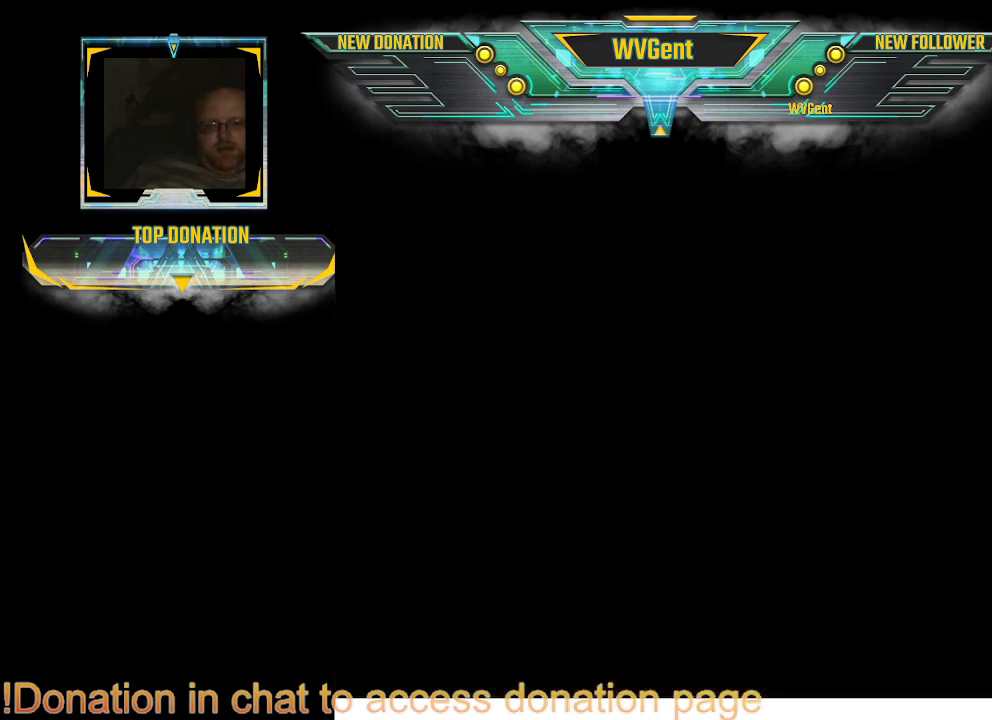
{"buttons": [], "left_stick": "center", "right_stick": "center", "events": []}
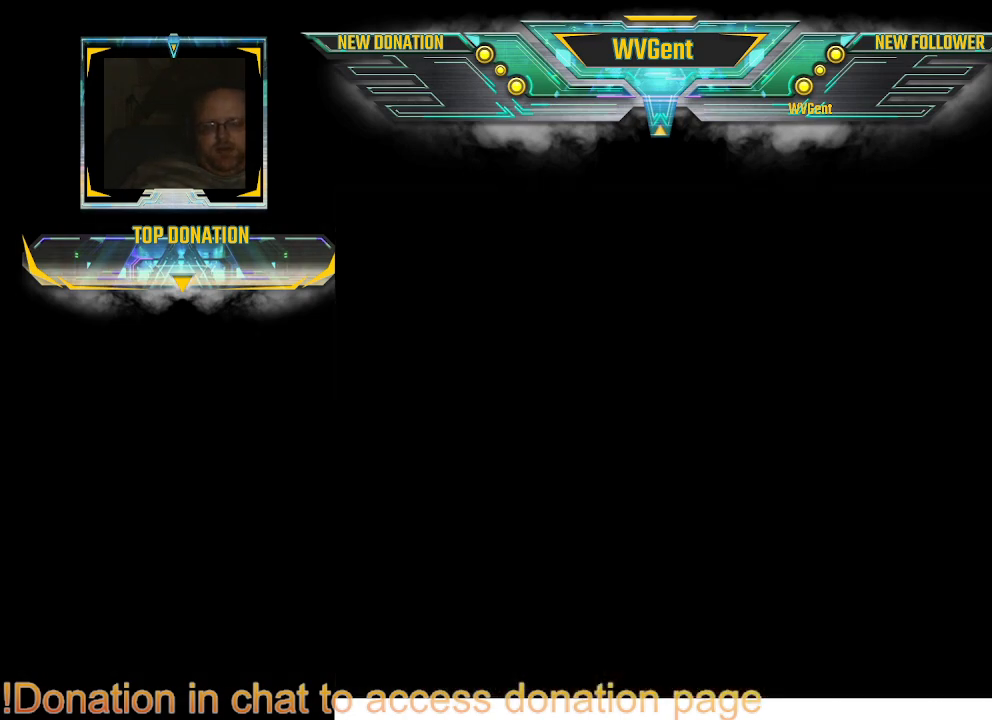
{"buttons": [], "left_stick": "center", "right_stick": "center", "events": []}
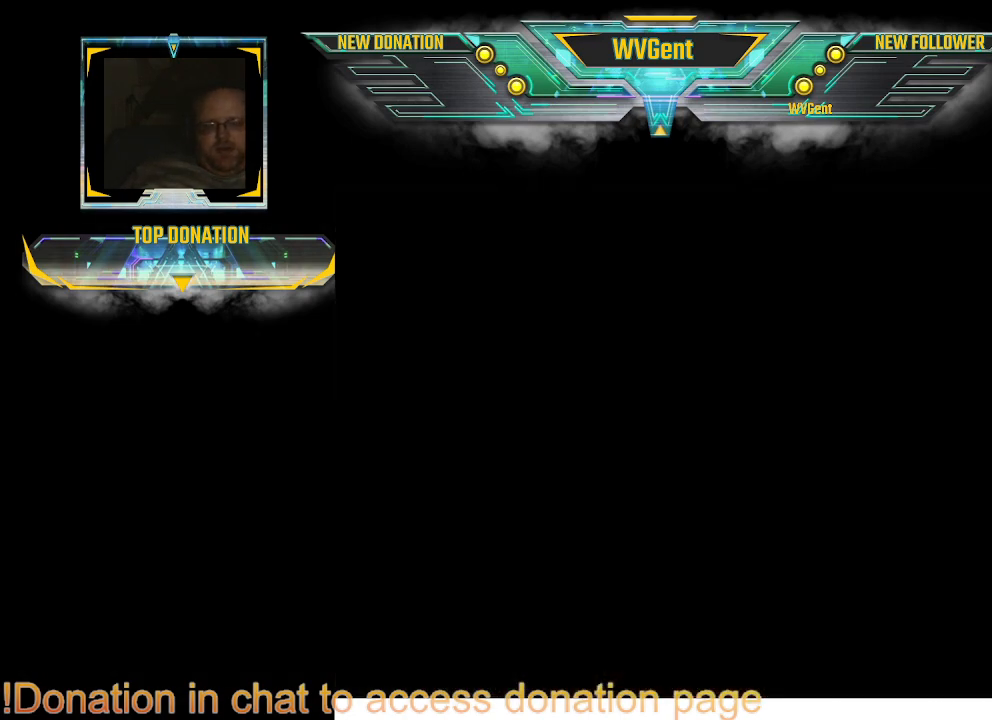
{"buttons": [], "left_stick": "center", "right_stick": "center", "events": []}
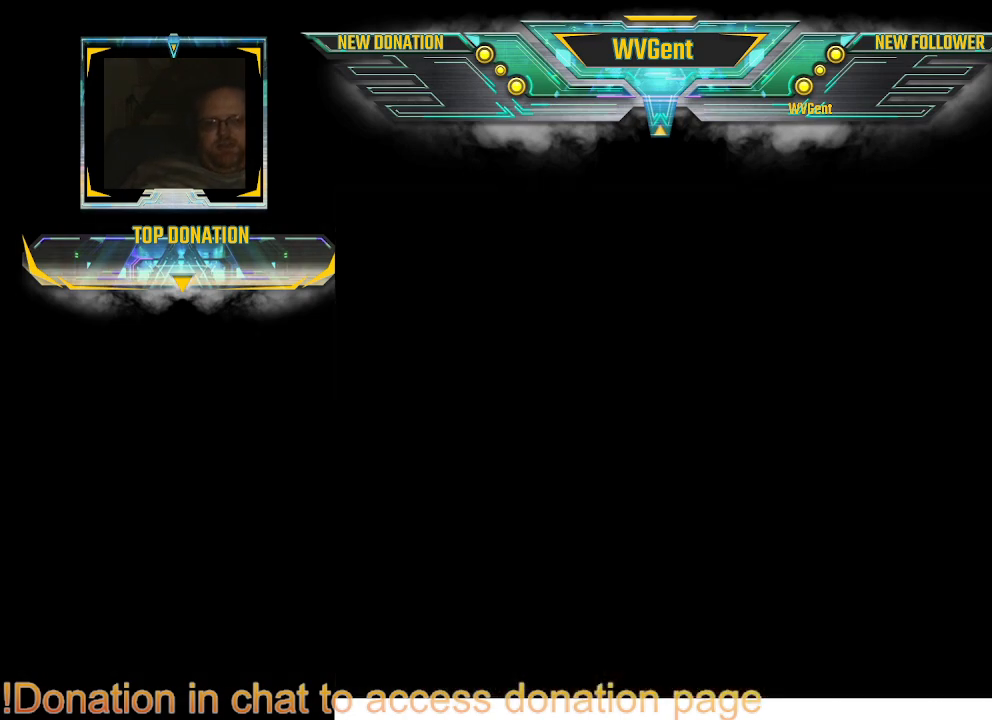
{"buttons": [], "left_stick": "center", "right_stick": "center", "events": []}
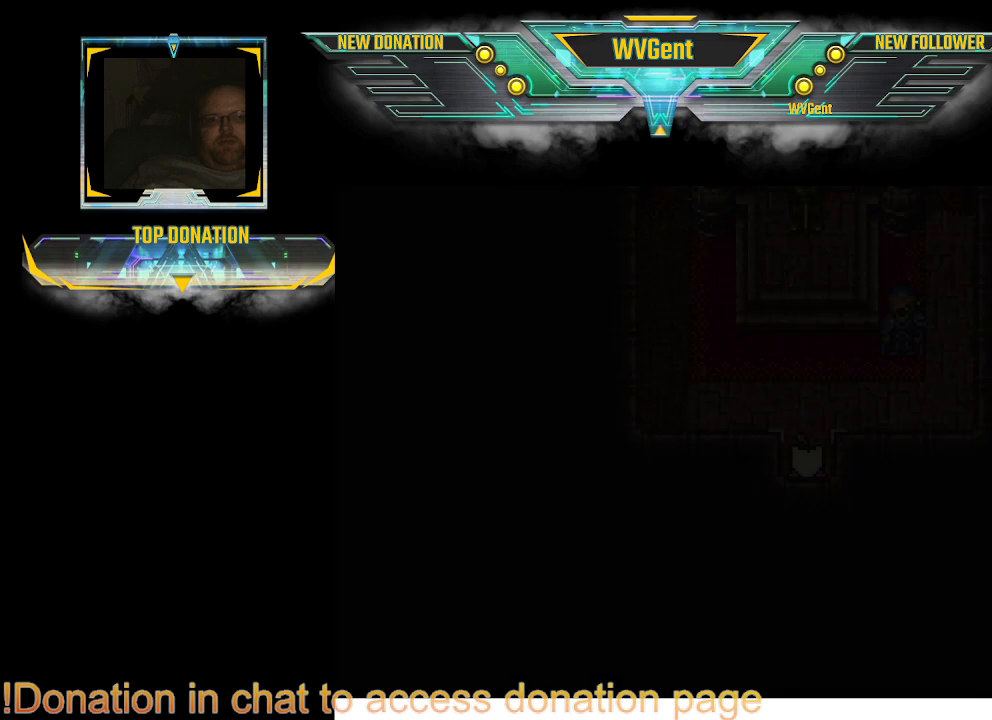
{"buttons": [], "left_stick": "center", "right_stick": "center", "events": []}
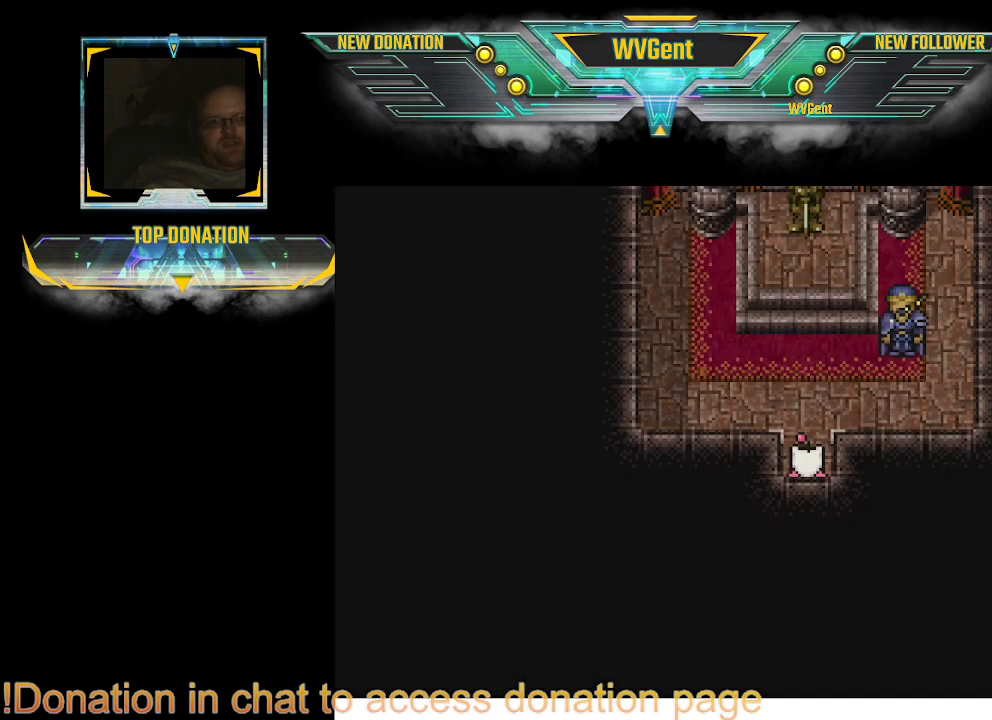
{"buttons": ["CIRCLE"], "left_stick": "up", "right_stick": "center", "events": [[367, "CIRCLE", "down"], [367, "left_stick", "up"]]}
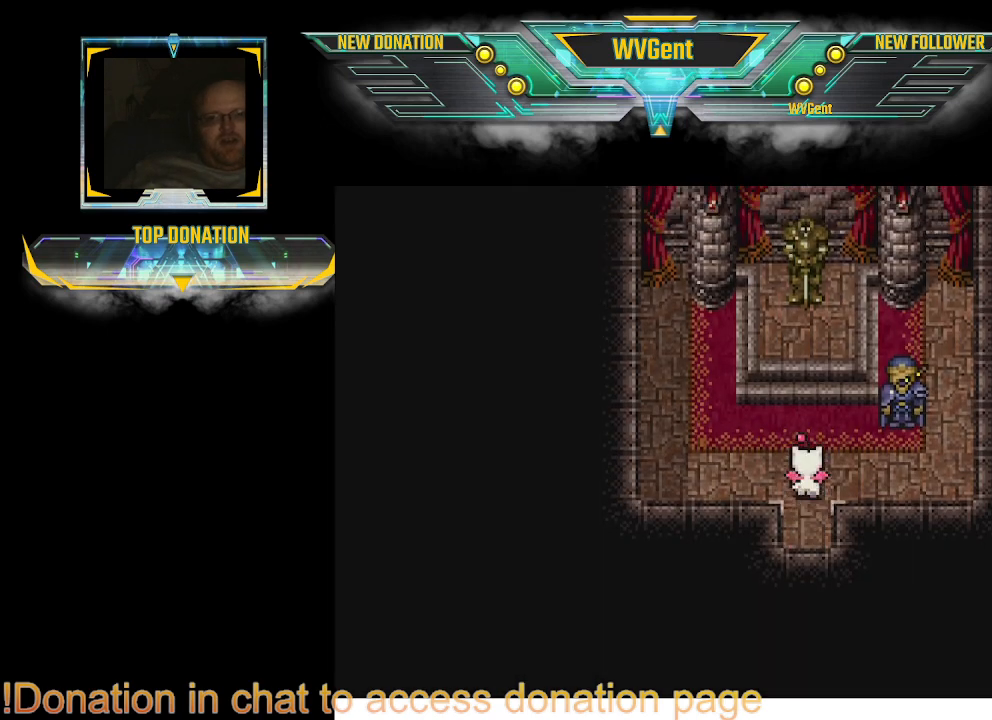
{"buttons": [], "left_stick": "center", "right_stick": "center", "events": [[167, "CIRCLE", "up"], [167, "left_stick", "center"]]}
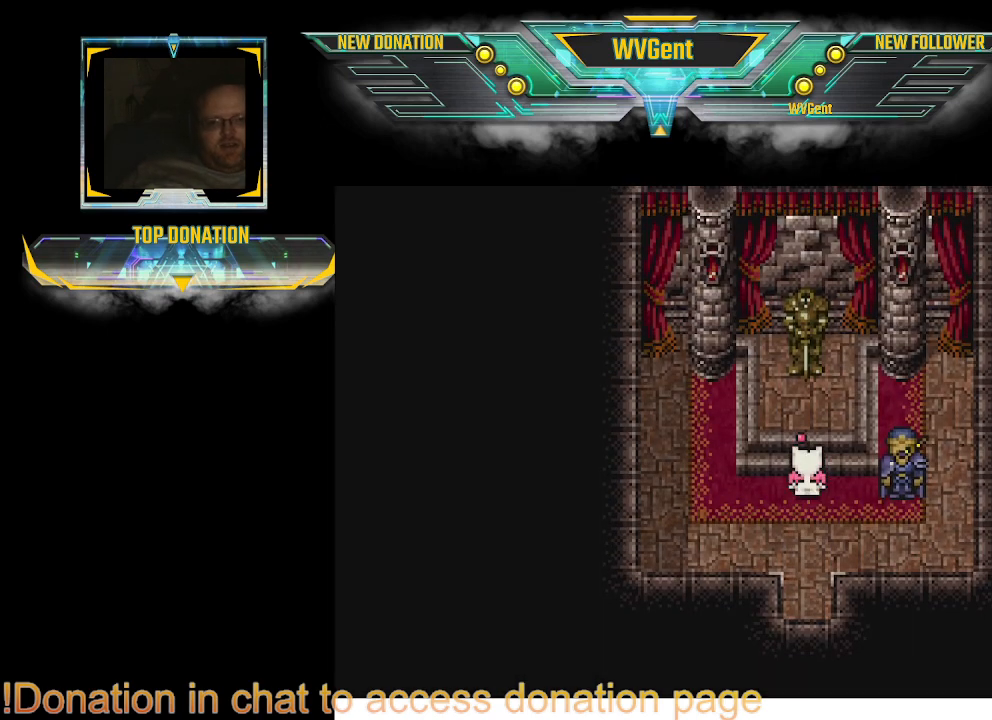
{"buttons": ["CROSS"], "left_stick": "center", "right_stick": "center", "events": [[33, "left_stick", "right"], [367, "left_stick", "center"], [467, "CROSS", "down"]]}
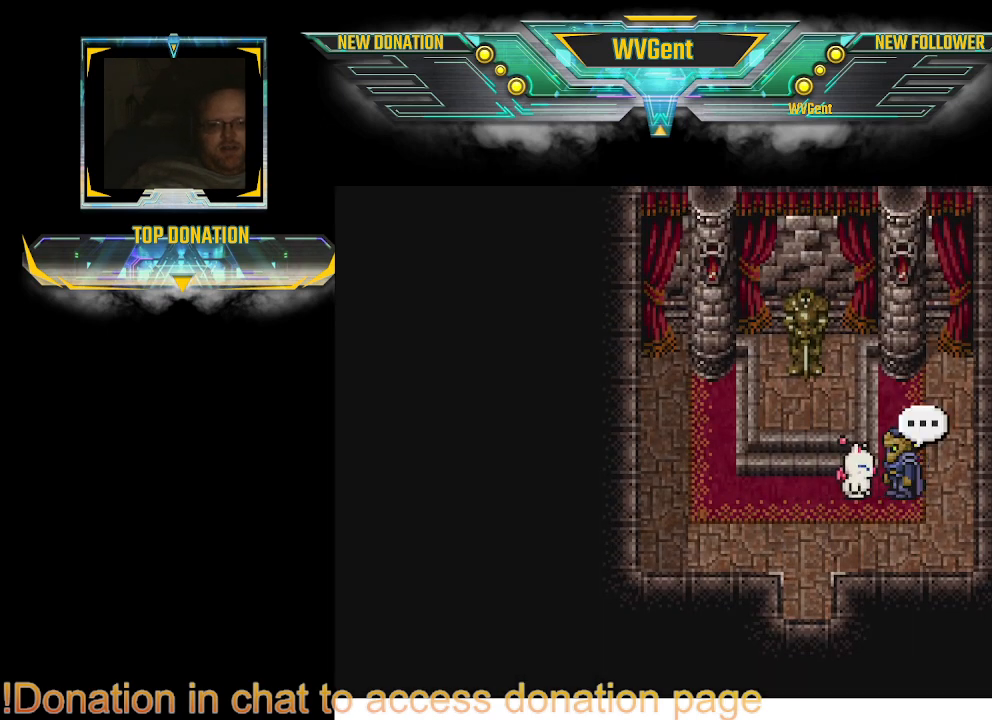
{"buttons": [], "left_stick": "center", "right_stick": "center", "events": [[100, "CROSS", "up"]]}